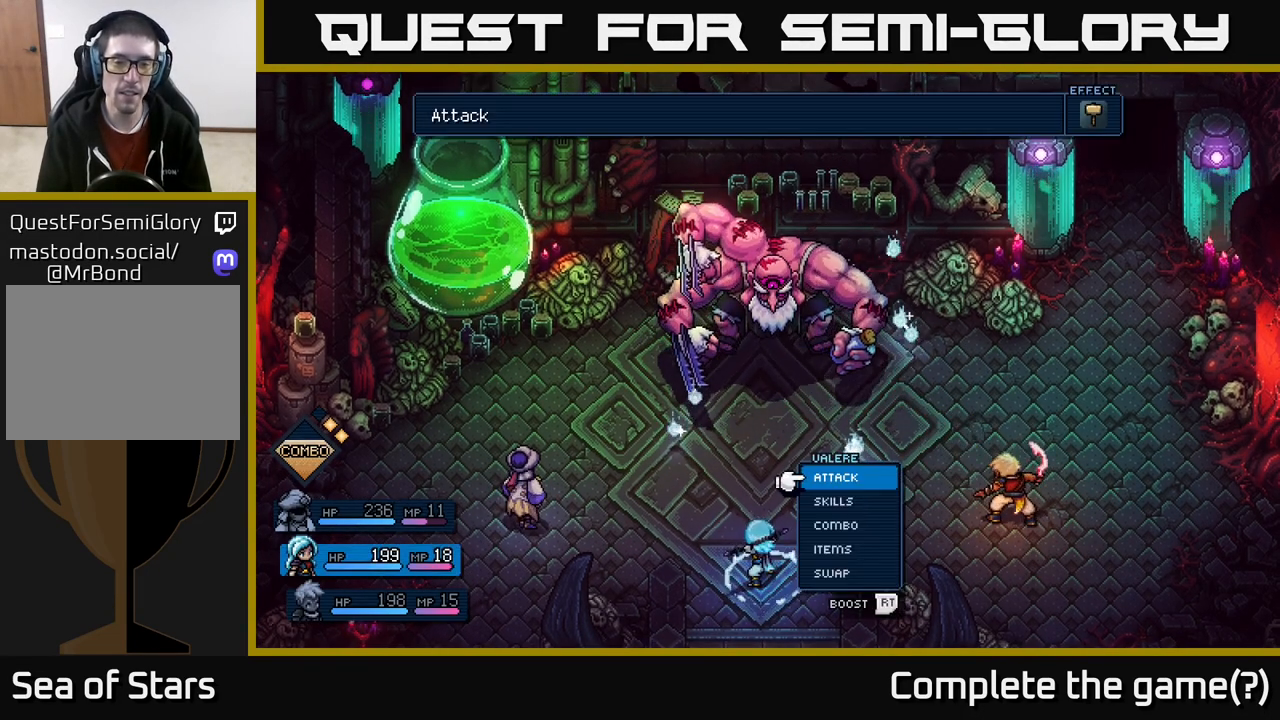
Gameplay with a controller (Xbox layout); each line is a JSON object with the inputs held at the frame after it. "events" lists button and stick changes between this image and that frame as [ms after this image, input, new state], when the widget could be followed in between.
{"buttons": [], "left_stick": "center", "right_stick": "center", "events": [[50, "left_stick", "center"], [183, "left_stick", "right"], [333, "left_stick", "center"]]}
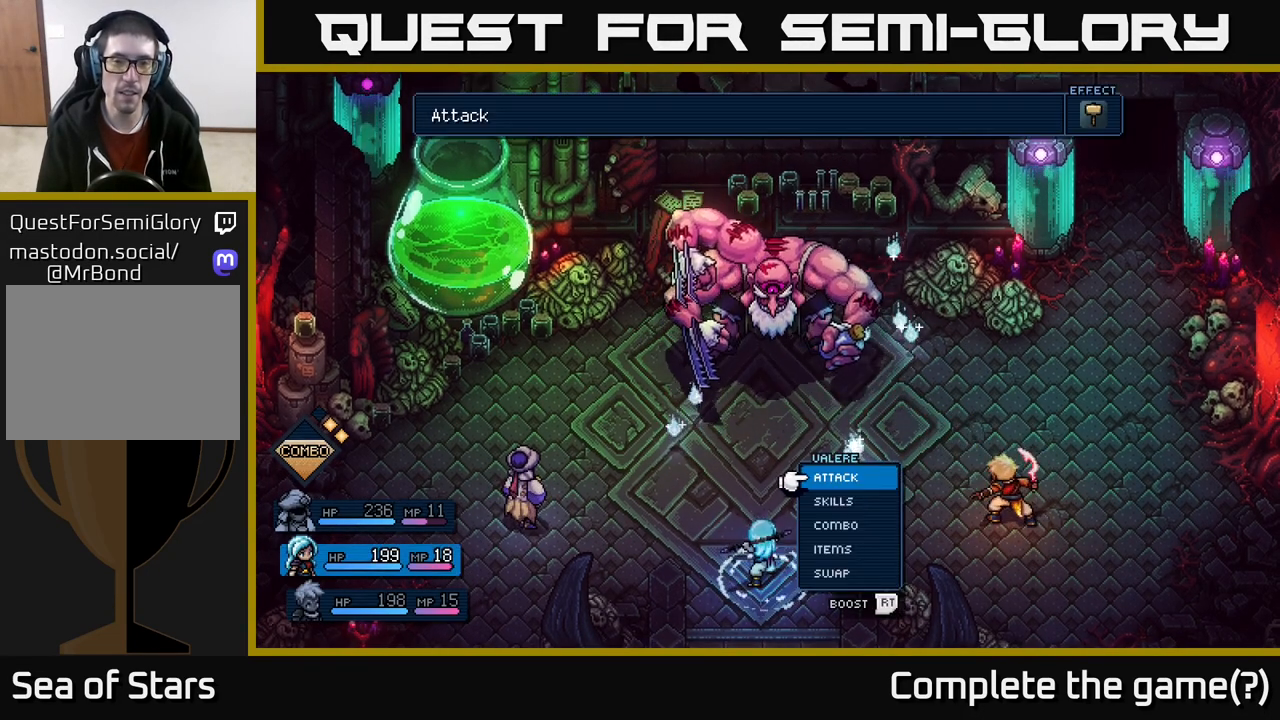
{"buttons": [], "left_stick": "center", "right_stick": "center", "events": []}
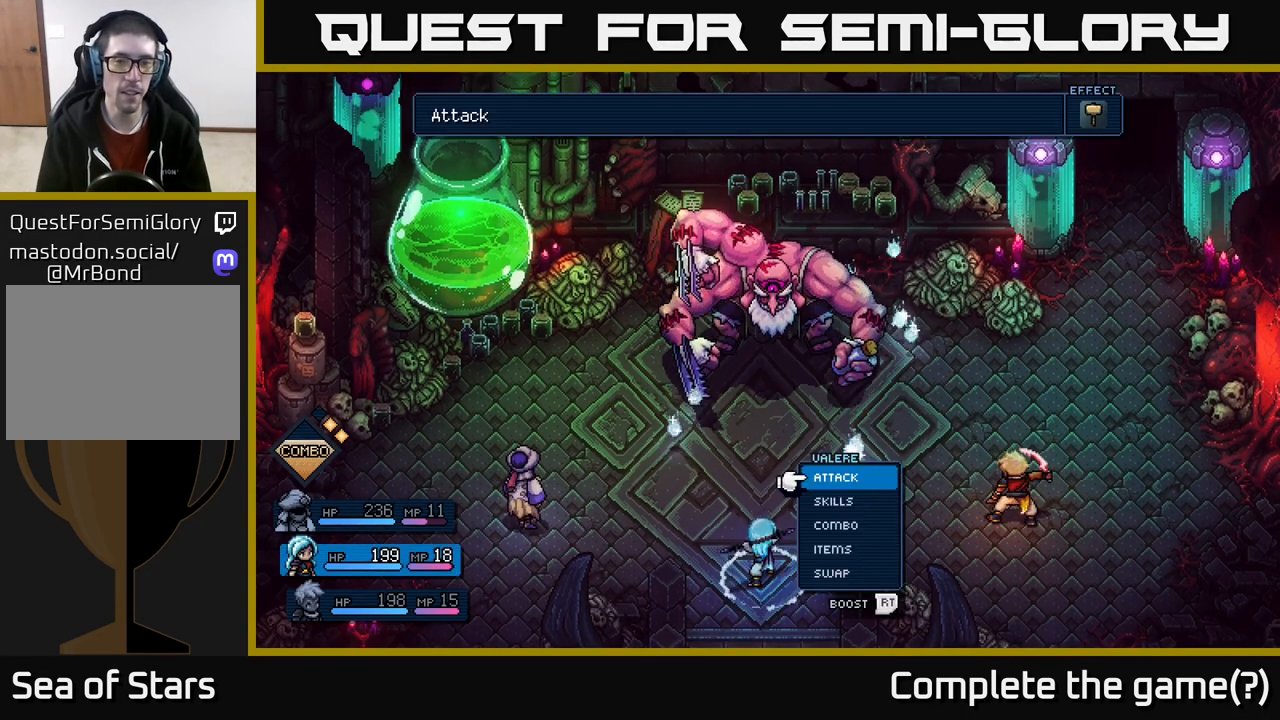
{"buttons": ["R2"], "left_stick": "center", "right_stick": "center", "events": [[167, "R2", "down"]]}
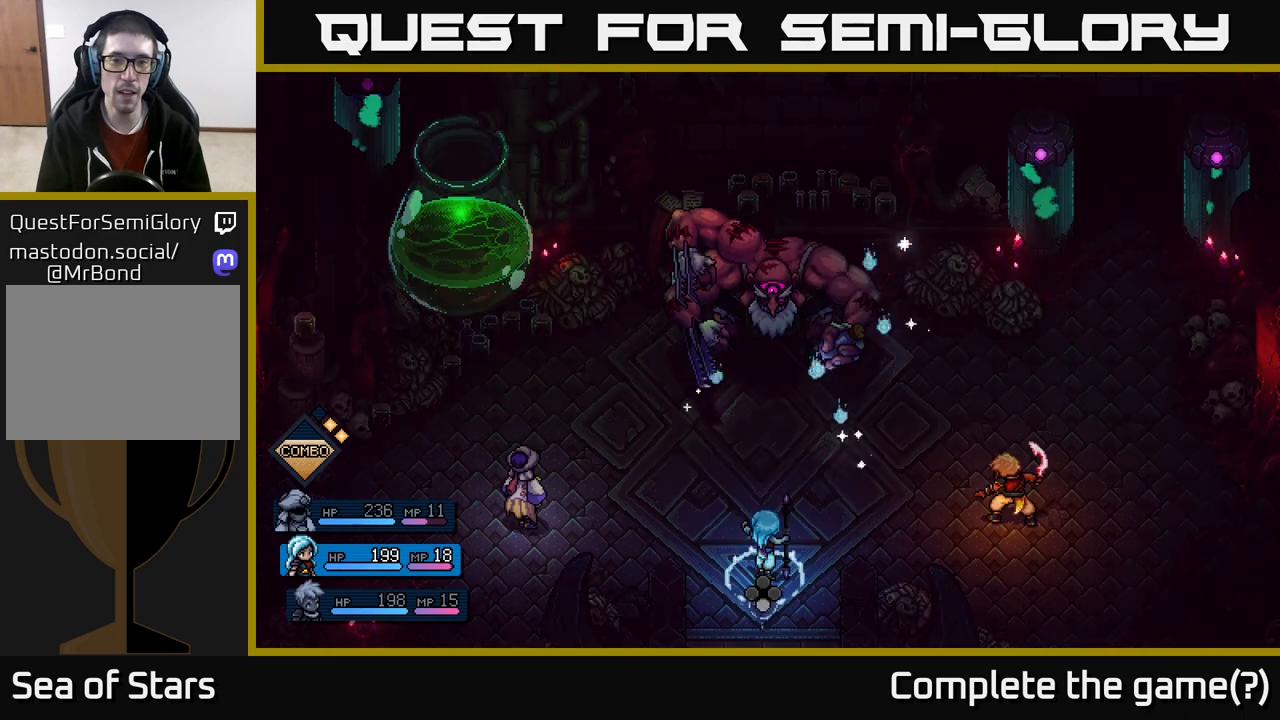
{"buttons": ["R2"], "left_stick": "center", "right_stick": "center", "events": []}
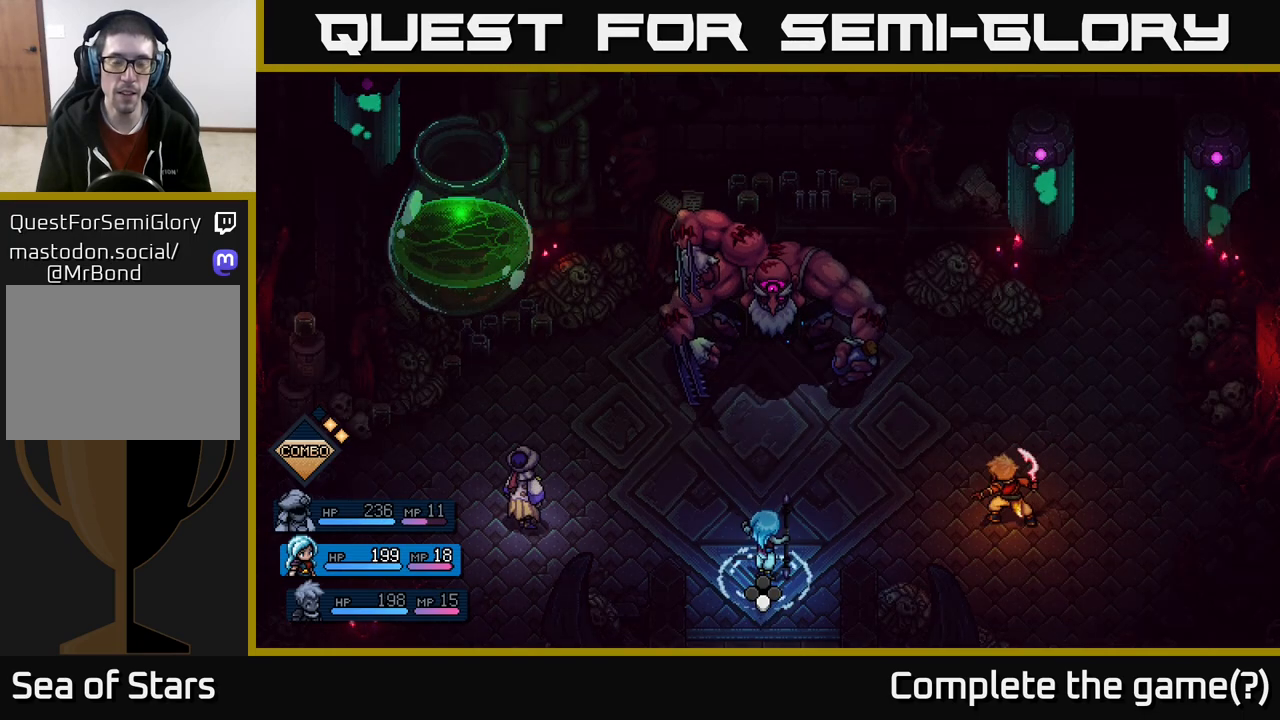
{"buttons": ["R2"], "left_stick": "center", "right_stick": "center", "events": []}
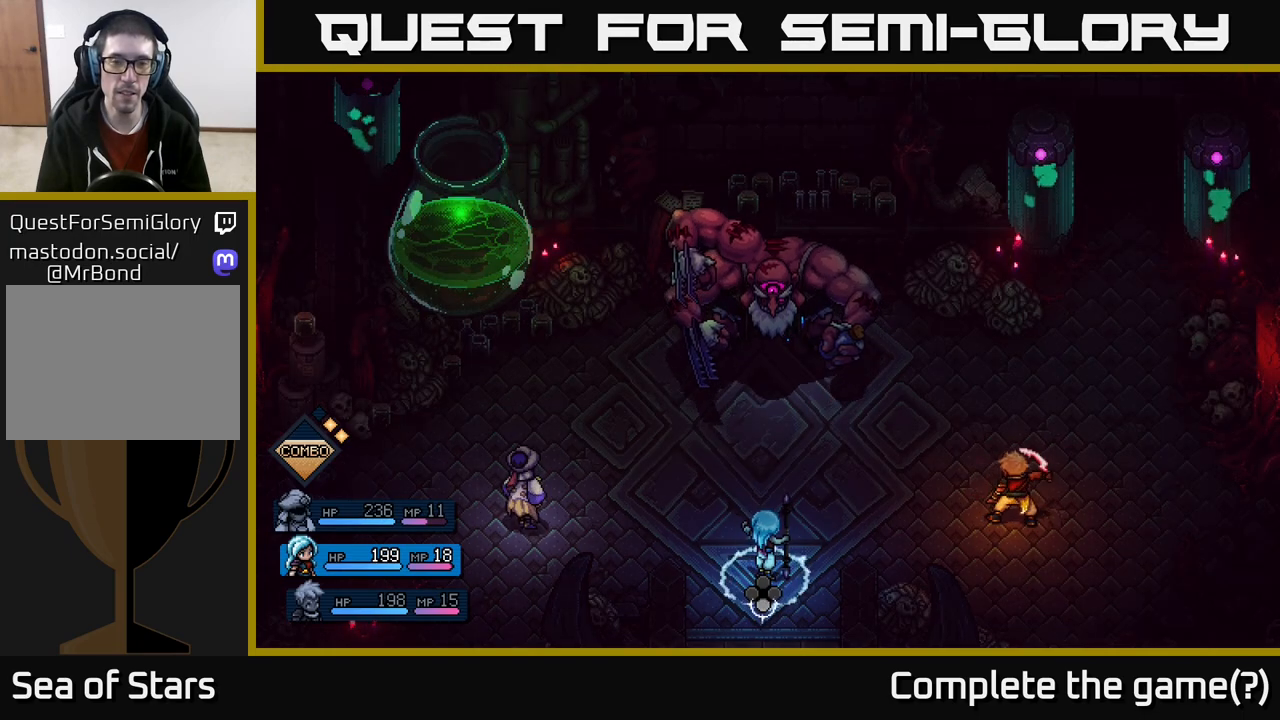
{"buttons": ["R2"], "left_stick": "center", "right_stick": "center", "events": []}
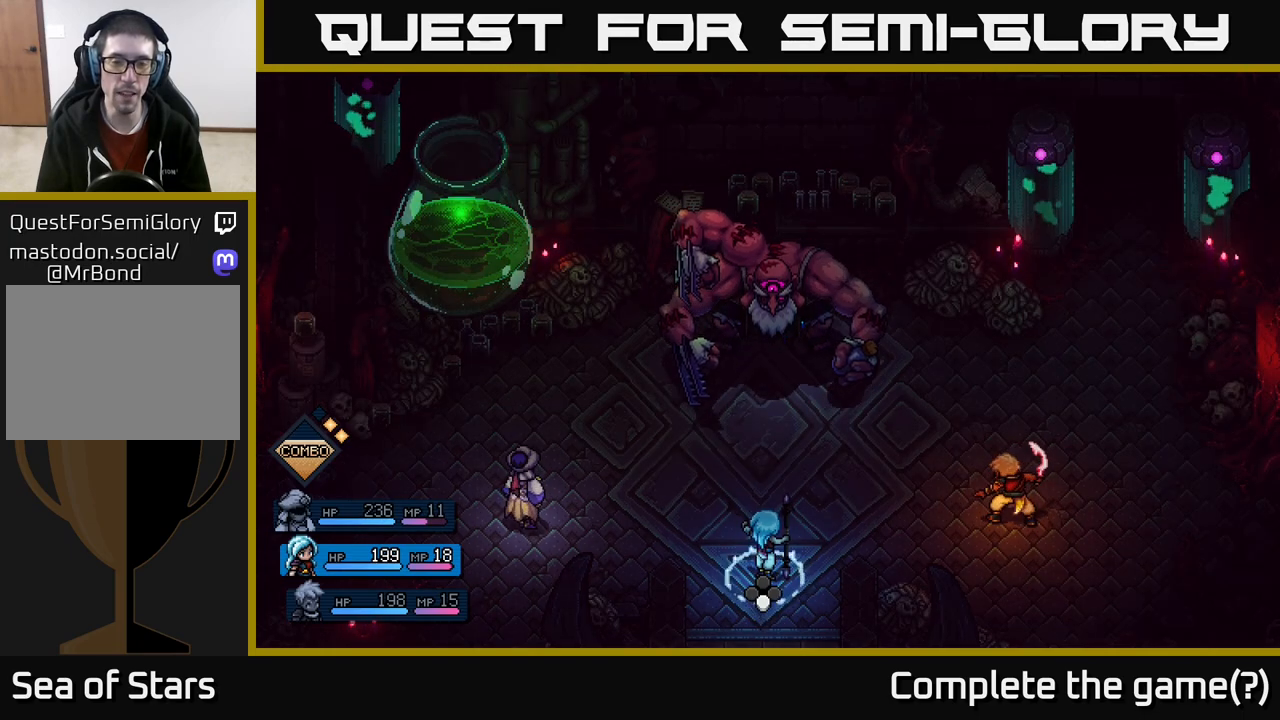
{"buttons": [], "left_stick": "center", "right_stick": "center", "events": [[17, "A", "down"], [133, "A", "up"], [350, "R2", "up"]]}
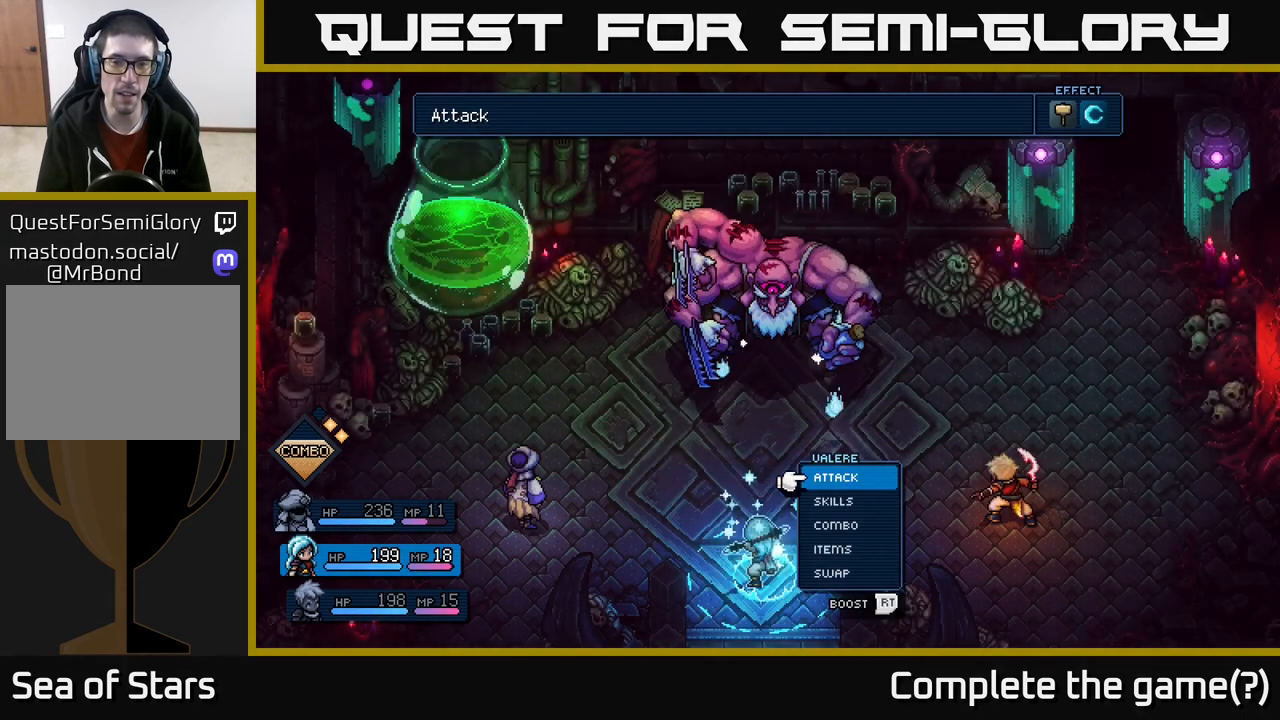
{"buttons": [], "left_stick": "center", "right_stick": "center", "events": [[167, "A", "down"], [233, "A", "up"]]}
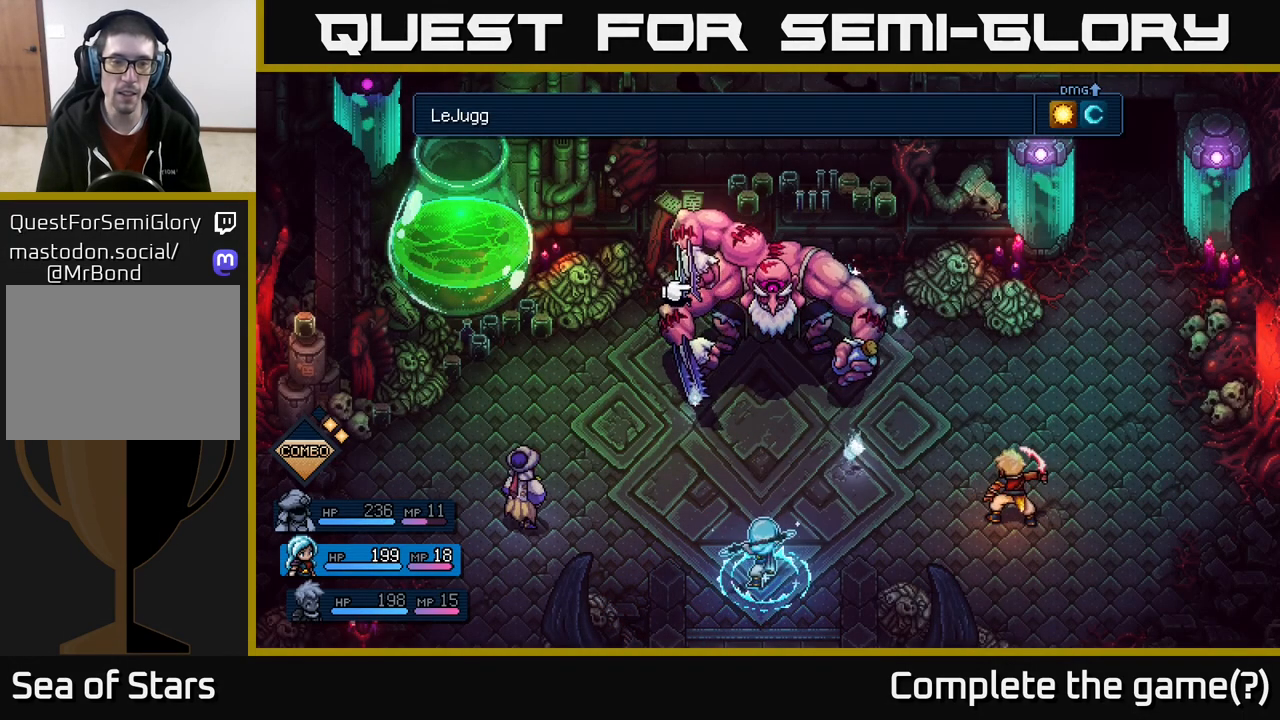
{"buttons": [], "left_stick": "center", "right_stick": "center", "events": []}
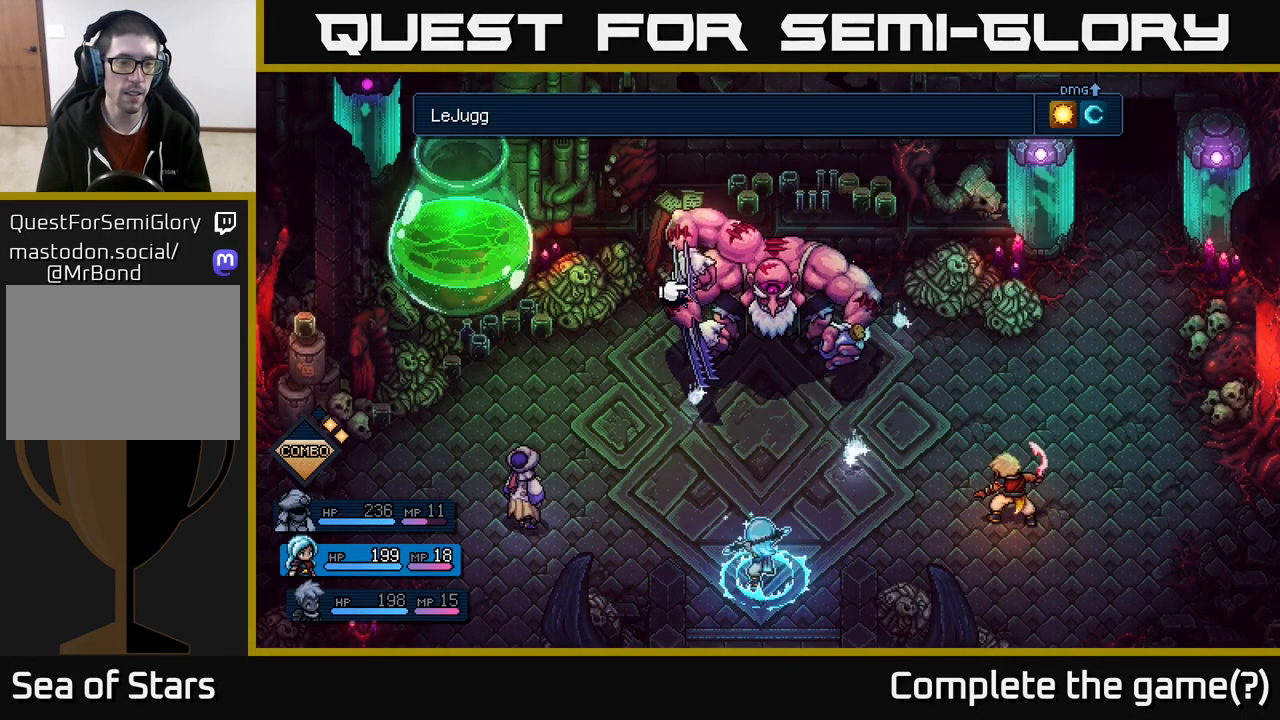
{"buttons": [], "left_stick": "center", "right_stick": "center", "events": [[350, "A", "down"], [417, "A", "up"]]}
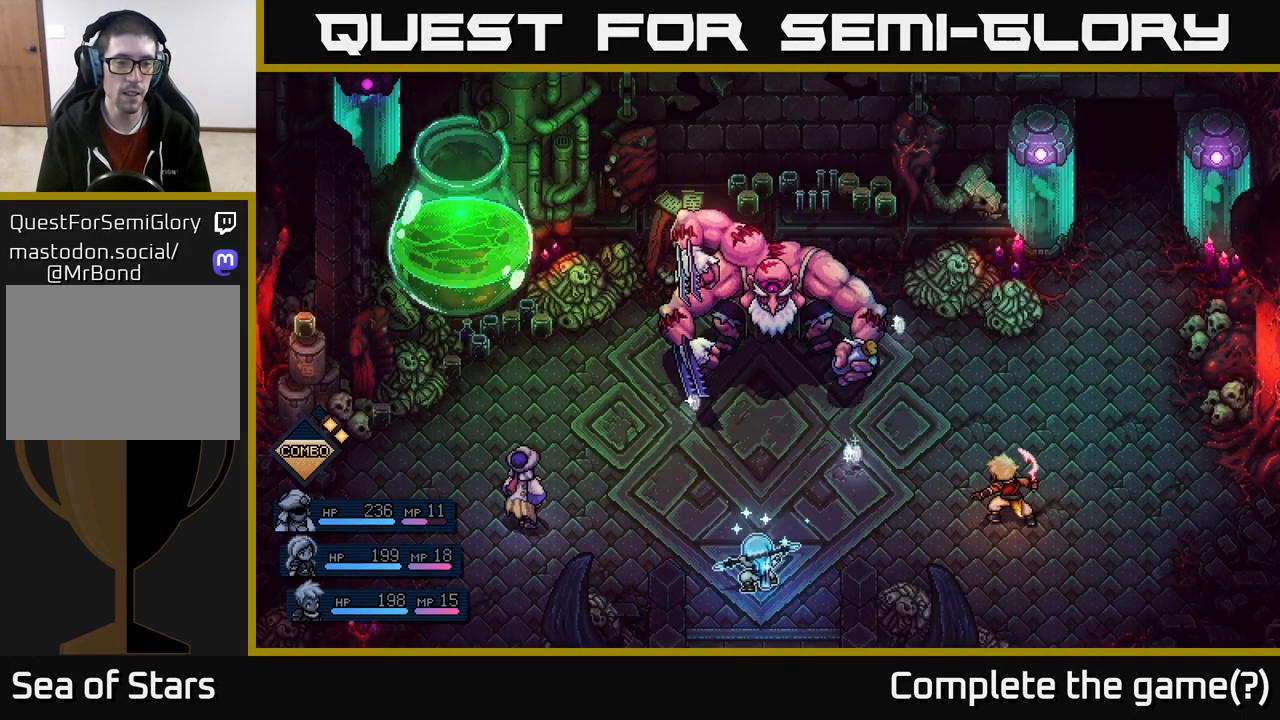
{"buttons": [], "left_stick": "center", "right_stick": "center", "events": []}
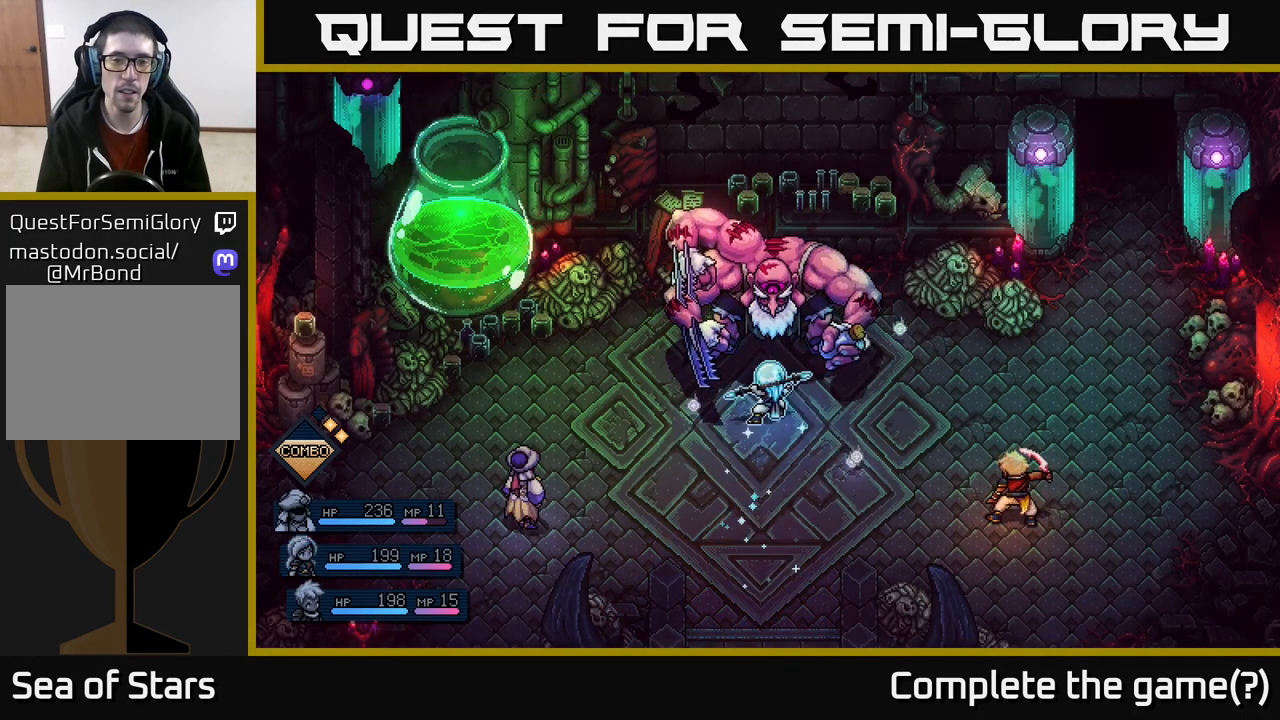
{"buttons": ["A"], "left_stick": "center", "right_stick": "center", "events": [[483, "A", "down"]]}
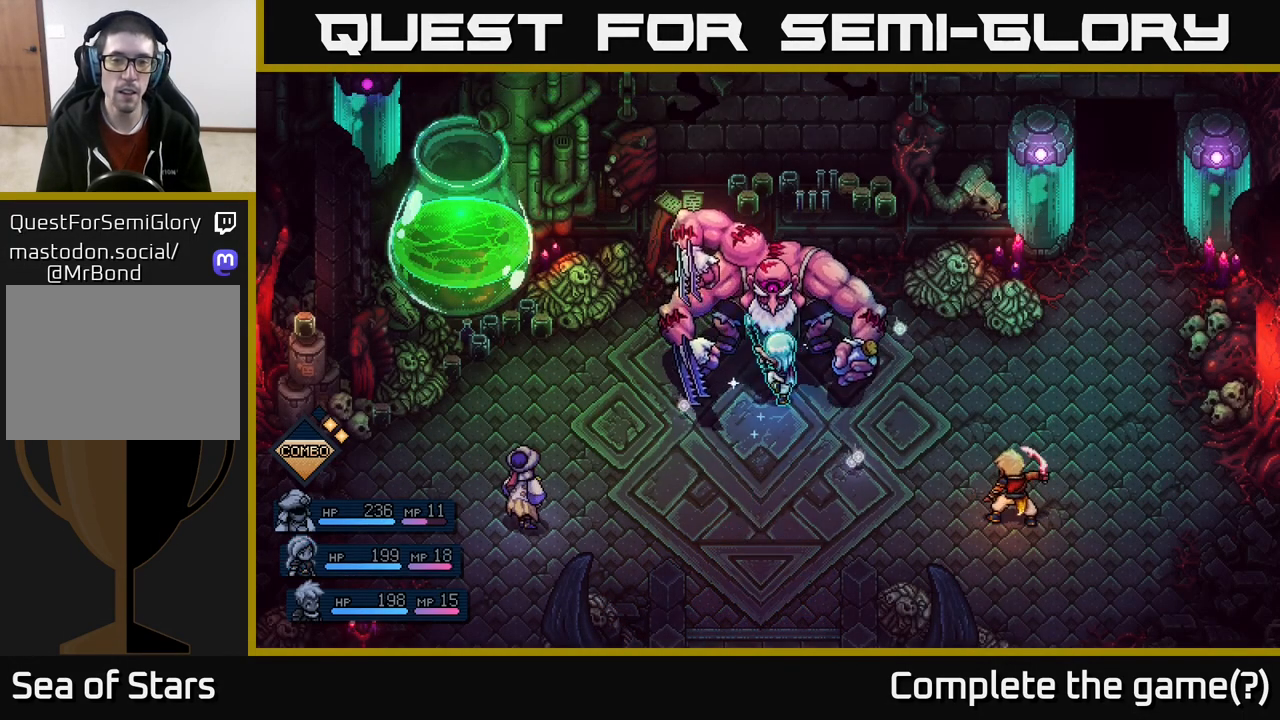
{"buttons": ["A"], "left_stick": "center", "right_stick": "center", "events": [[167, "A", "up"], [467, "A", "down"]]}
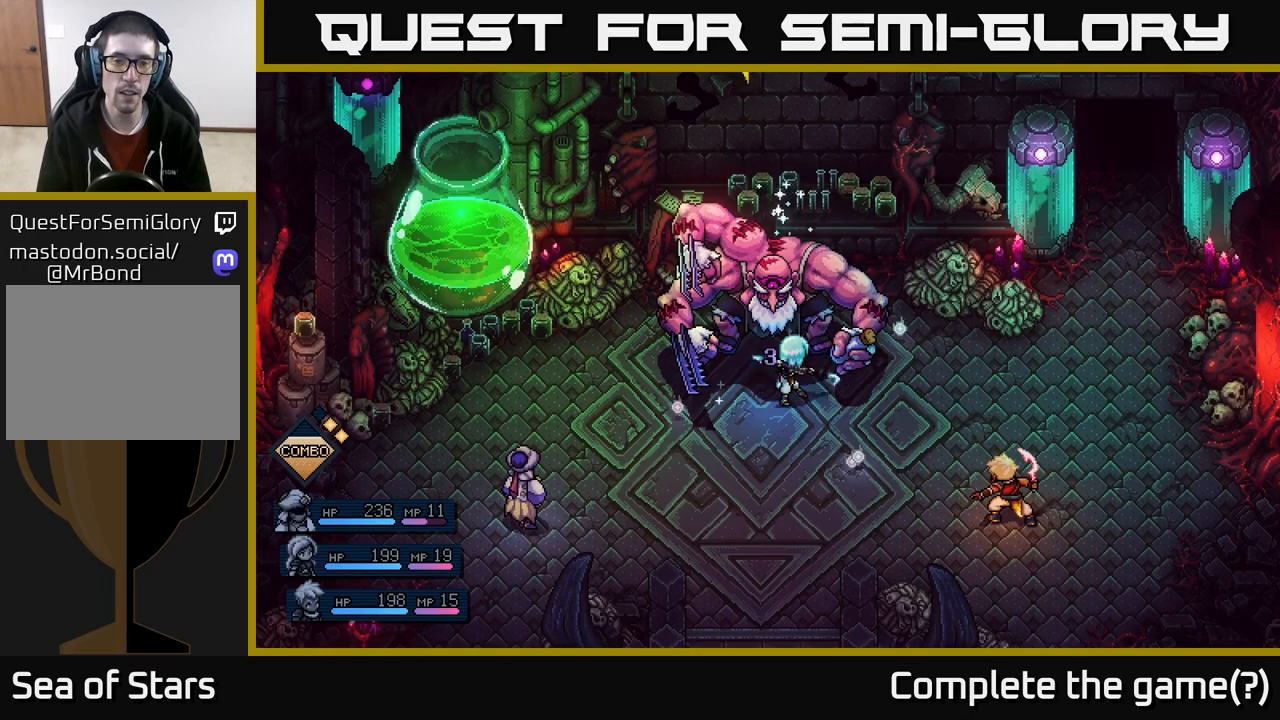
{"buttons": [], "left_stick": "center", "right_stick": "center", "events": [[83, "A", "up"]]}
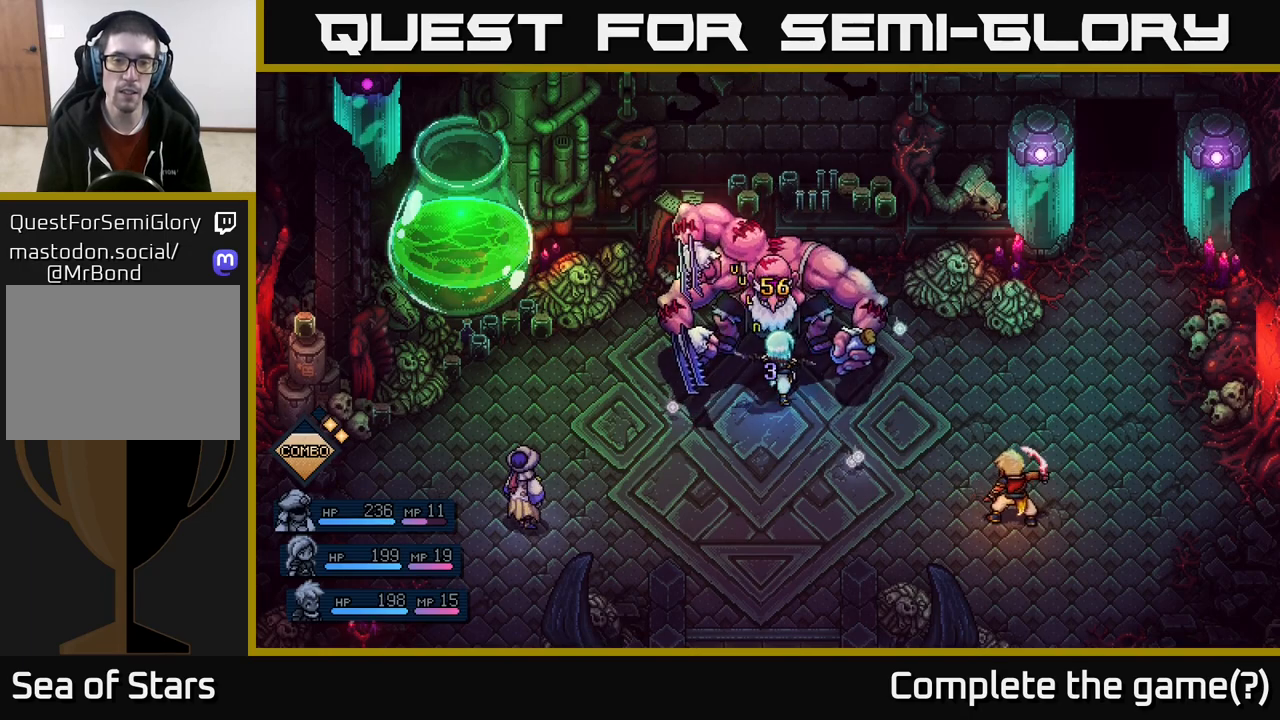
{"buttons": [], "left_stick": "center", "right_stick": "center", "events": []}
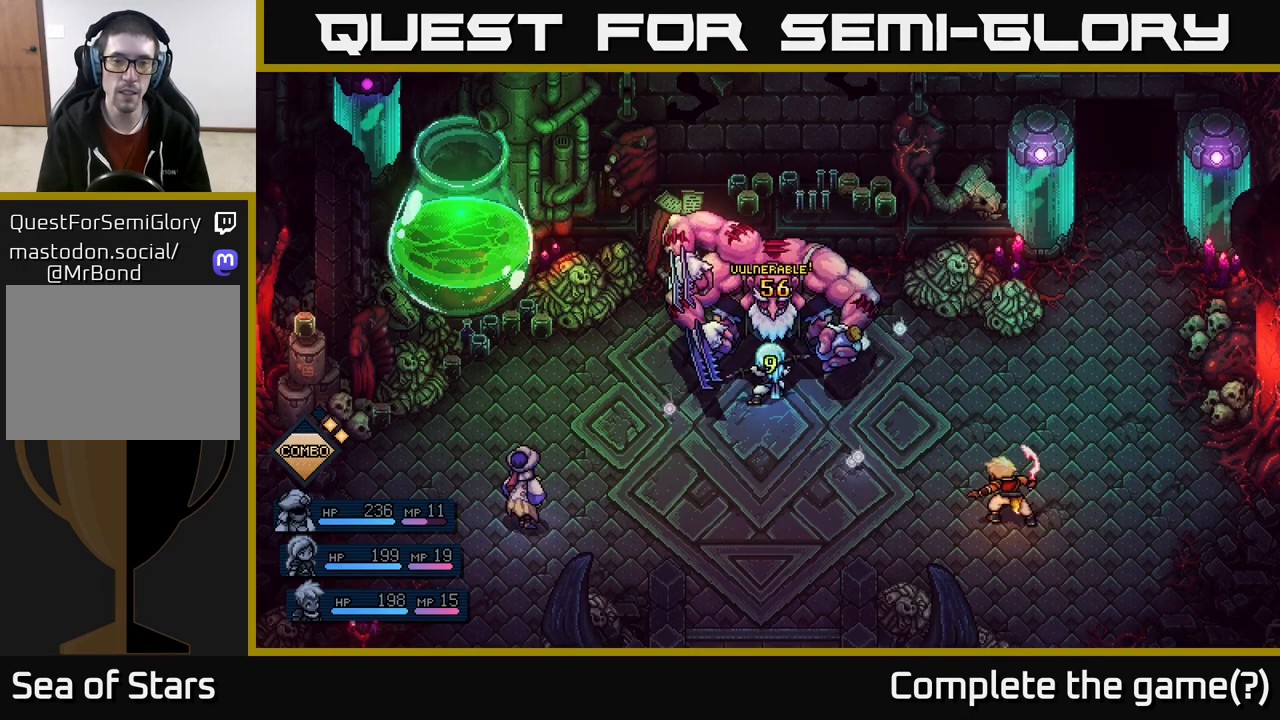
{"buttons": [], "left_stick": "center", "right_stick": "center", "events": []}
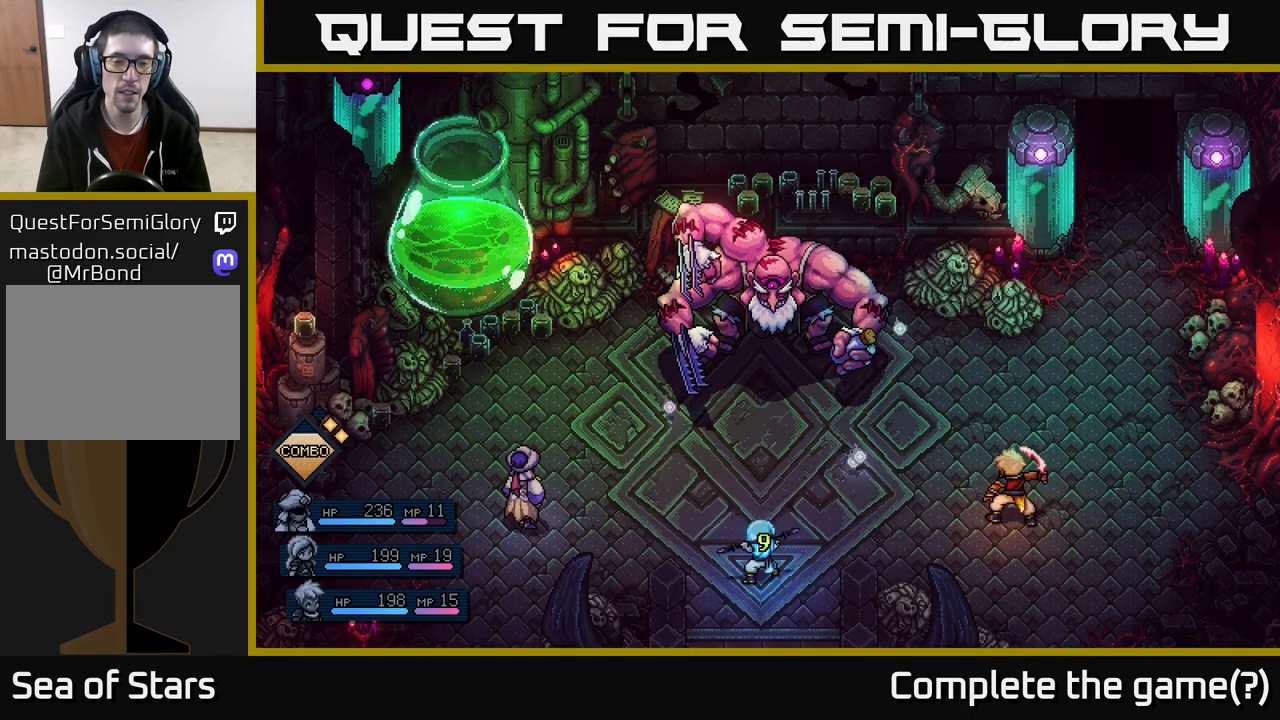
{"buttons": [], "left_stick": "center", "right_stick": "center", "events": []}
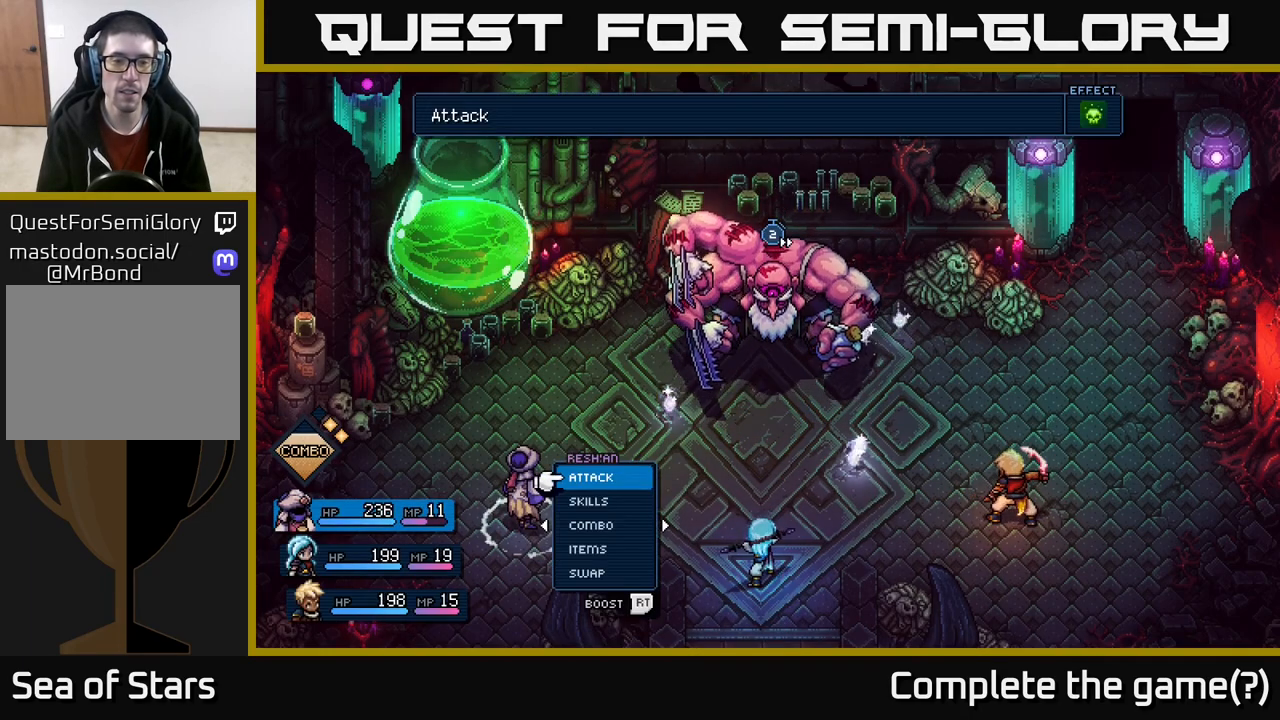
{"buttons": [], "left_stick": "right", "right_stick": "center", "events": [[333, "left_stick", "right"]]}
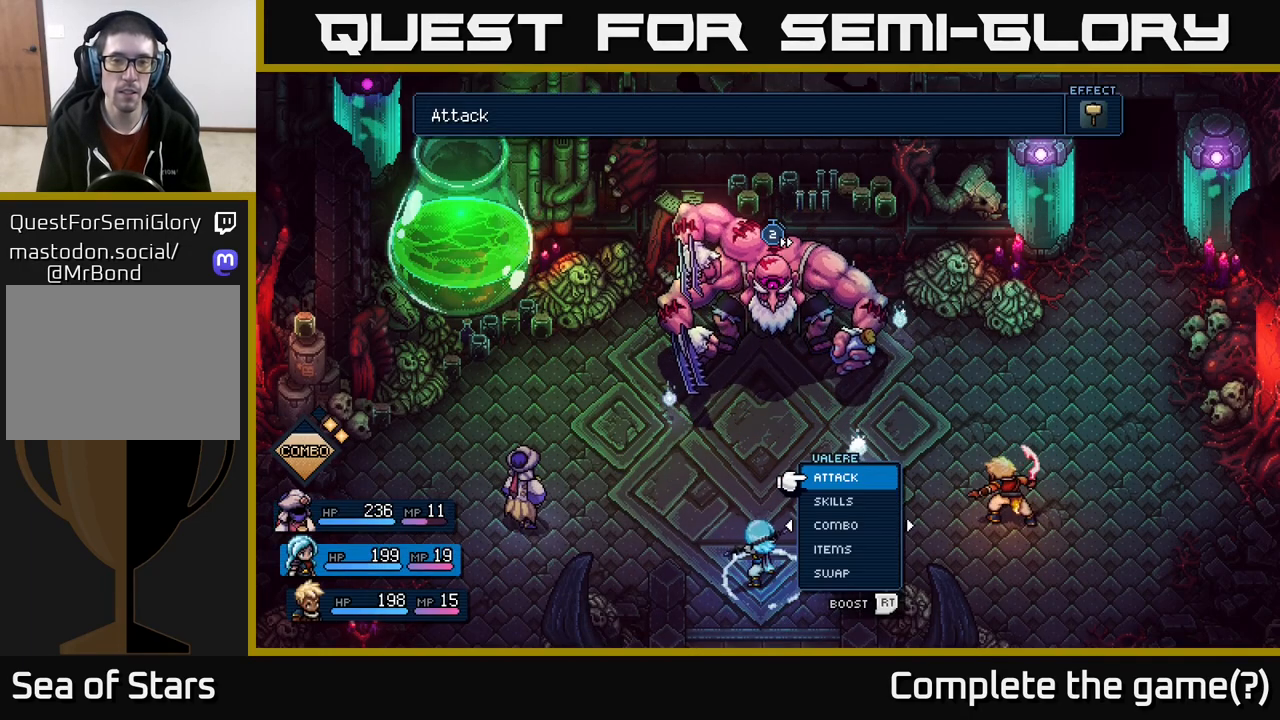
{"buttons": [], "left_stick": "left", "right_stick": "center", "events": [[17, "left_stick", "center"], [300, "left_stick", "up"], [450, "left_stick", "left"]]}
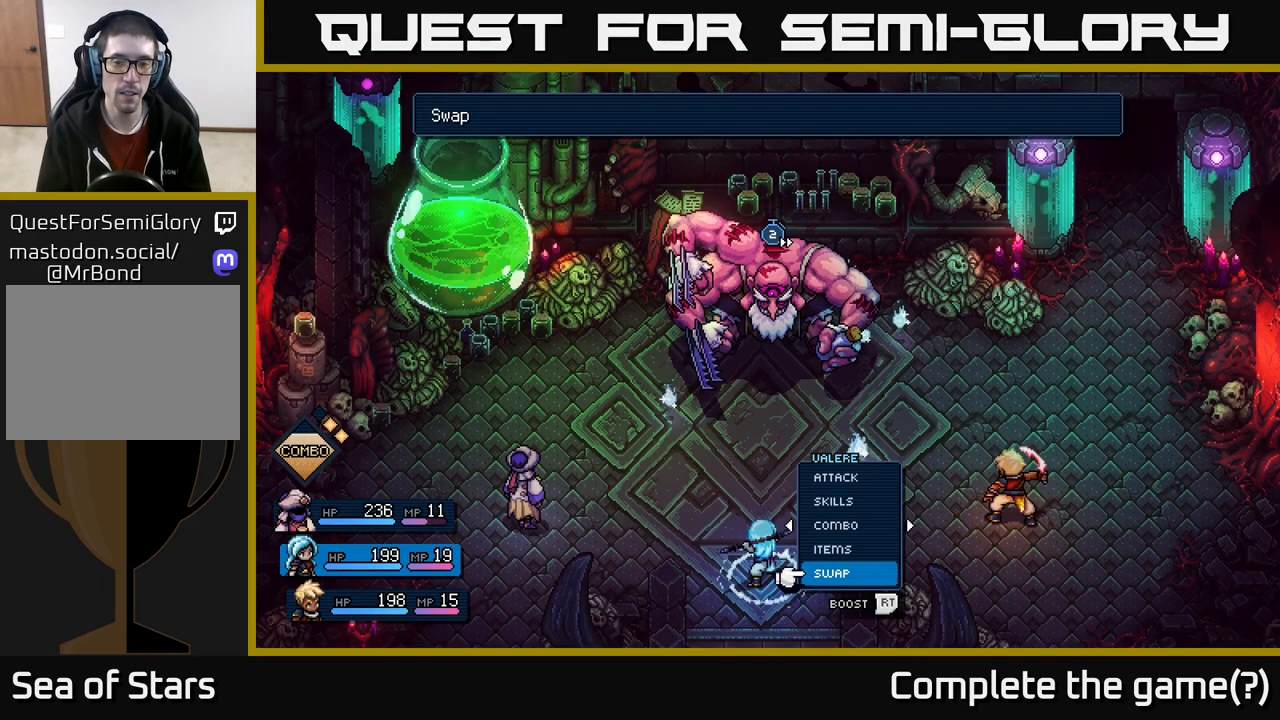
{"buttons": [], "left_stick": "up", "right_stick": "center", "events": [[67, "left_stick", "center"], [150, "left_stick", "left"], [267, "left_stick", "center"], [450, "left_stick", "up"]]}
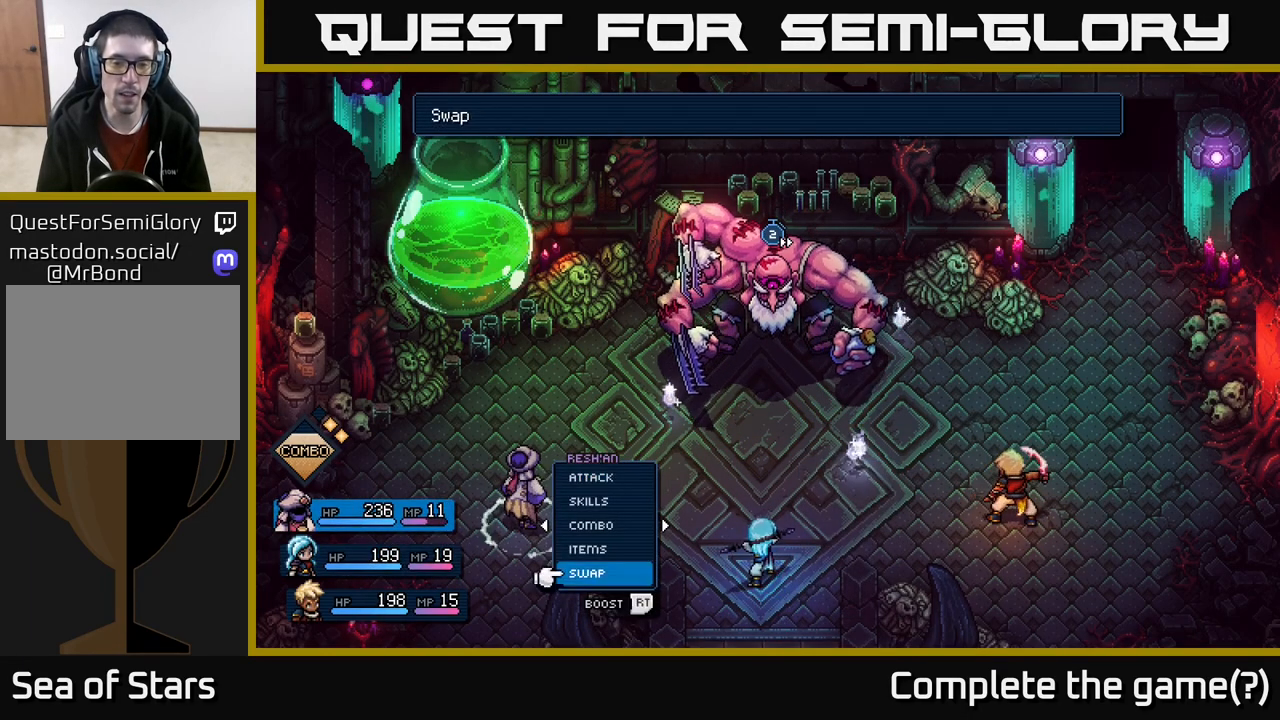
{"buttons": [], "left_stick": "center", "right_stick": "center", "events": [[100, "A", "down"], [117, "left_stick", "center"], [150, "A", "up"], [283, "left_stick", "right"], [433, "left_stick", "center"]]}
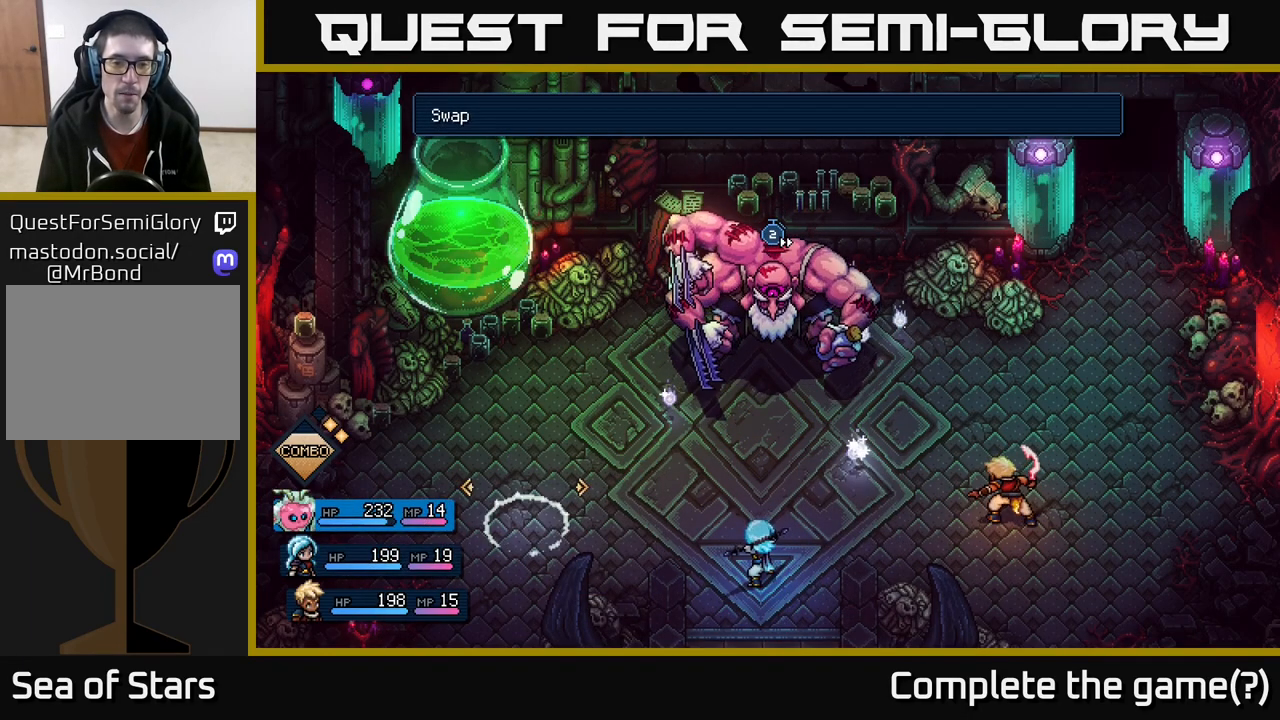
{"buttons": [], "left_stick": "right", "right_stick": "center", "events": [[400, "left_stick", "right"]]}
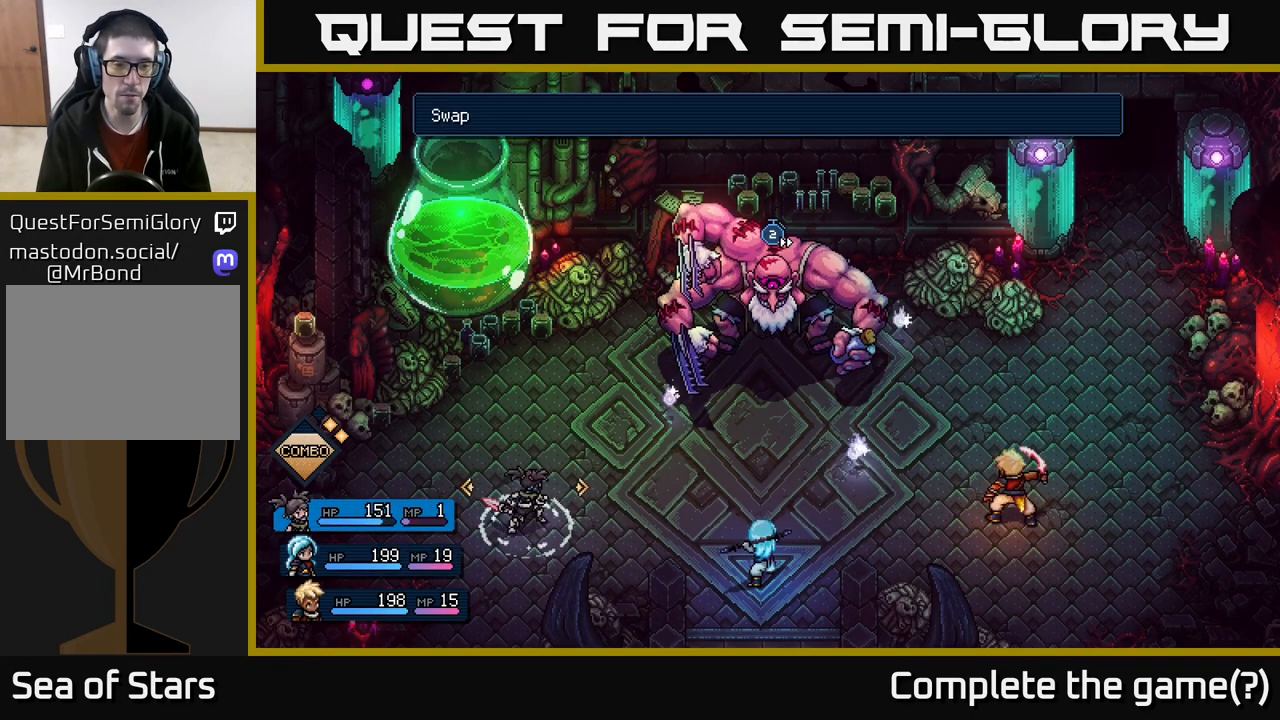
{"buttons": [], "left_stick": "center", "right_stick": "center", "events": [[83, "left_stick", "center"], [367, "A", "down"], [433, "A", "up"]]}